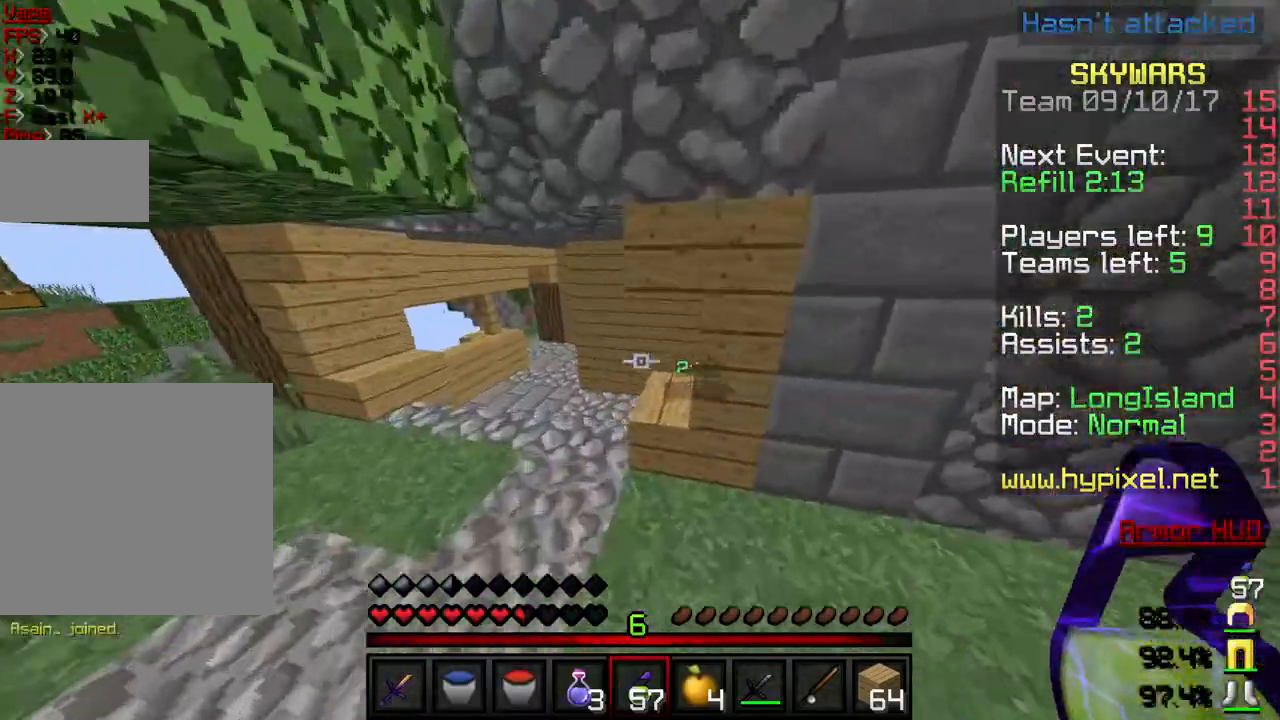
Gameplay with keyboard; each line is a JSON object with the keys held at the frame after it. "events" lists presses ("down") and releases ("up") of "a", "d", "s" and "w" between this image and that frame as [ms after this image, input, new state], when the widget could be followed in between. No other keys are recorded. Mouse input is not recorded.
{"keys": ["a", "w"], "events": [[34, "d", "down"], [134, "d", "up"], [367, "a", "down"]]}
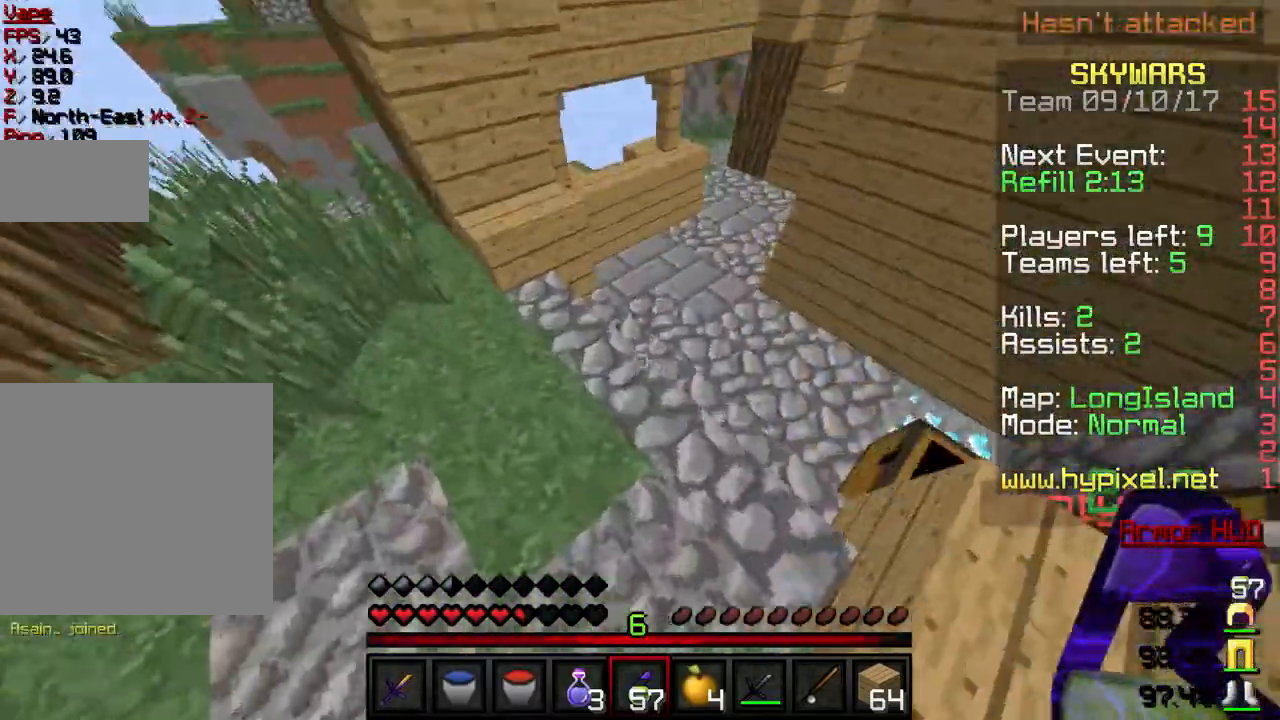
{"keys": ["w"], "events": [[67, "a", "up"]]}
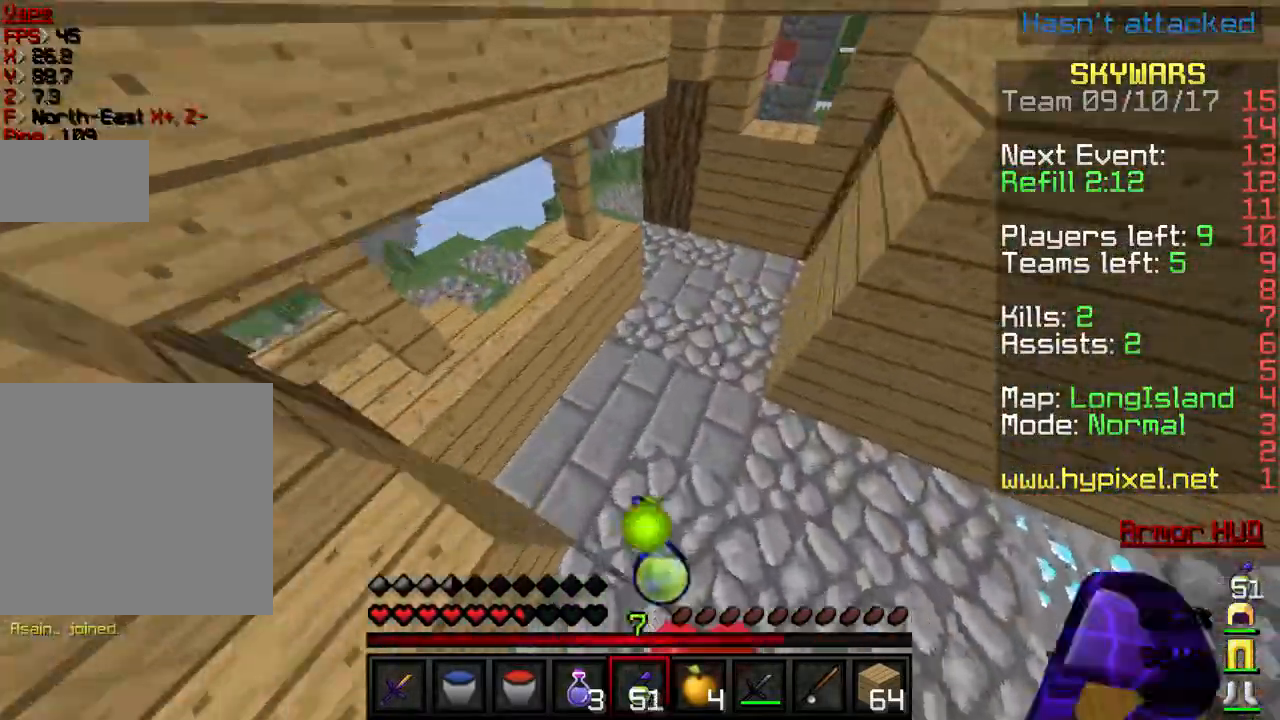
{"keys": ["w"], "events": []}
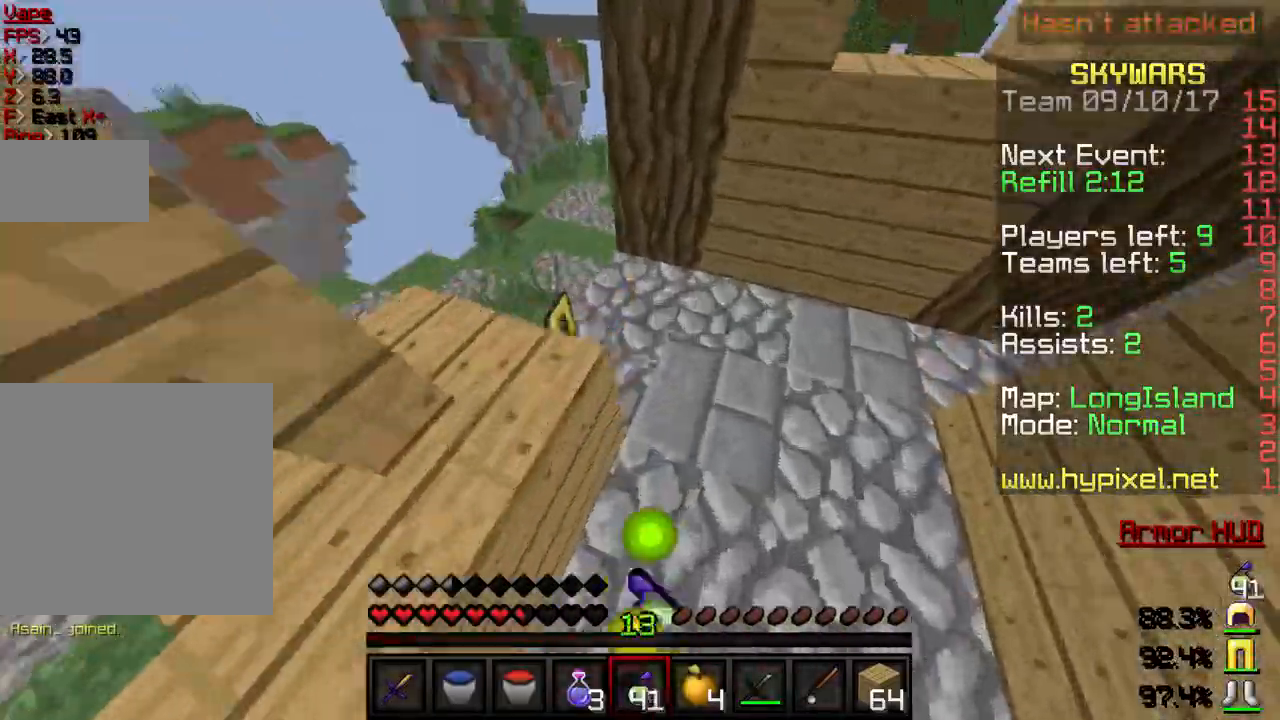
{"keys": ["a", "w"], "events": [[133, "a", "down"]]}
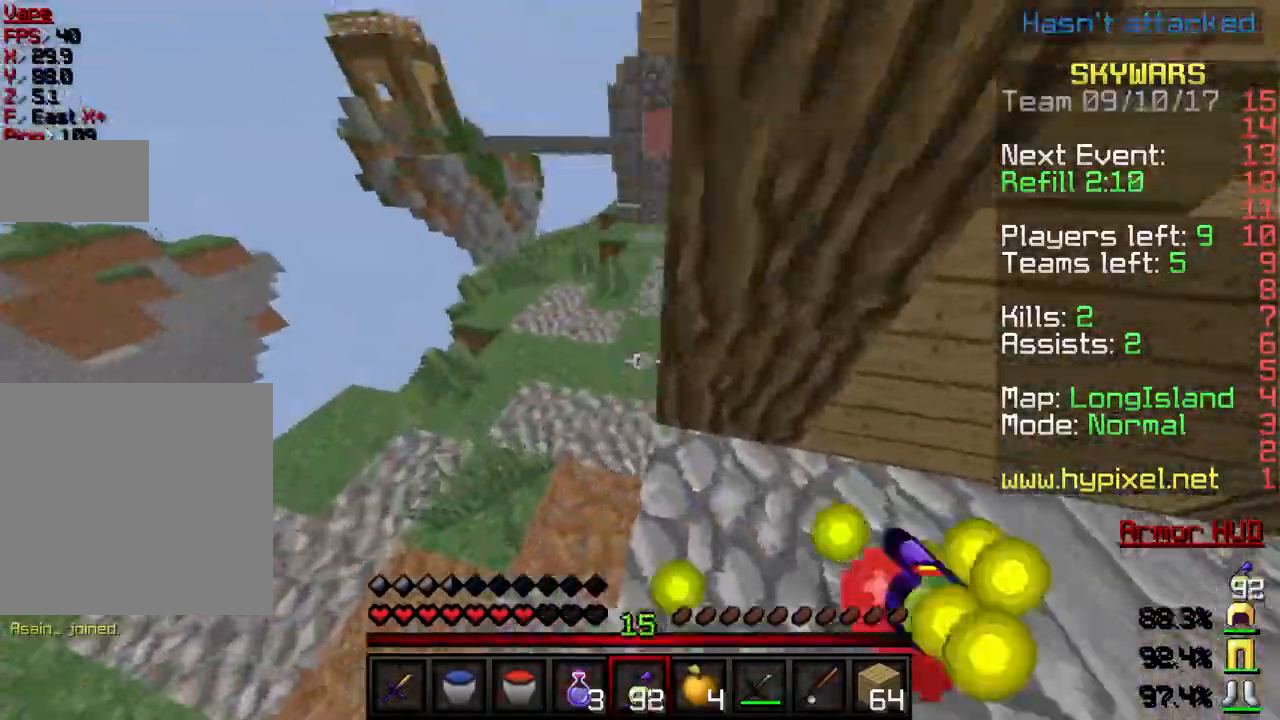
{"keys": ["w"], "events": [[234, "a", "up"]]}
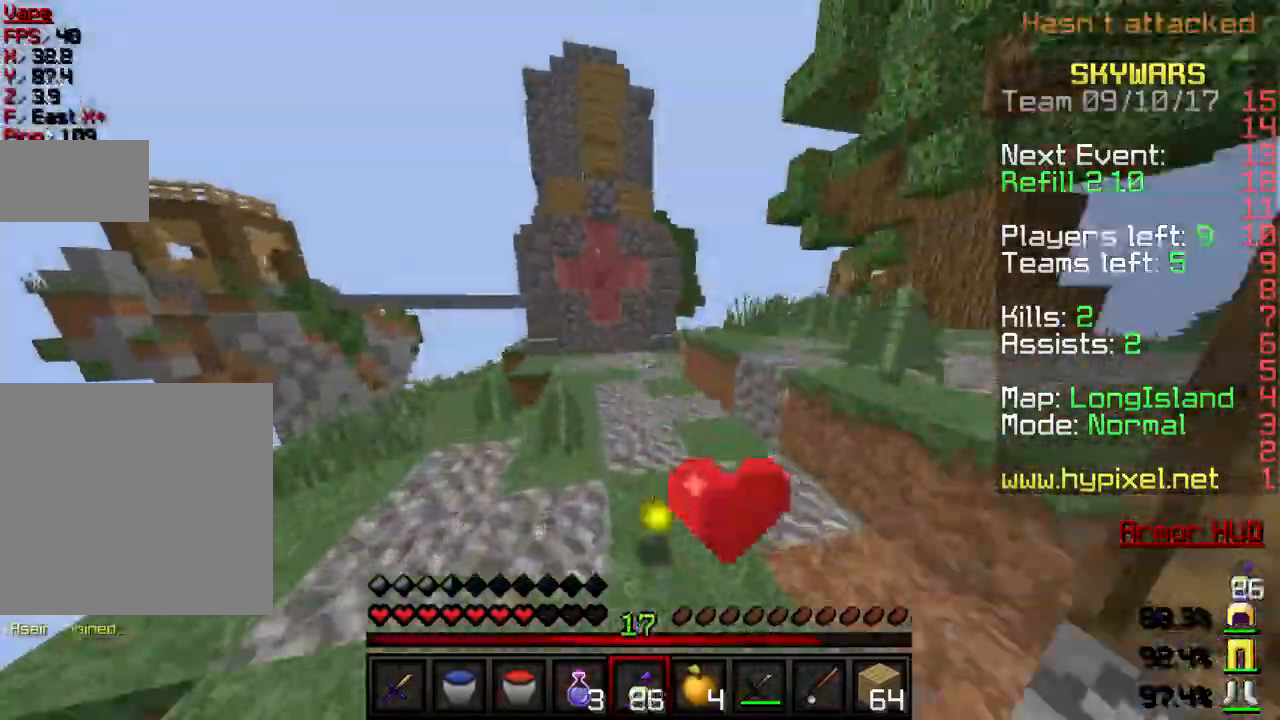
{"keys": ["a", "w"], "events": [[434, "a", "down"]]}
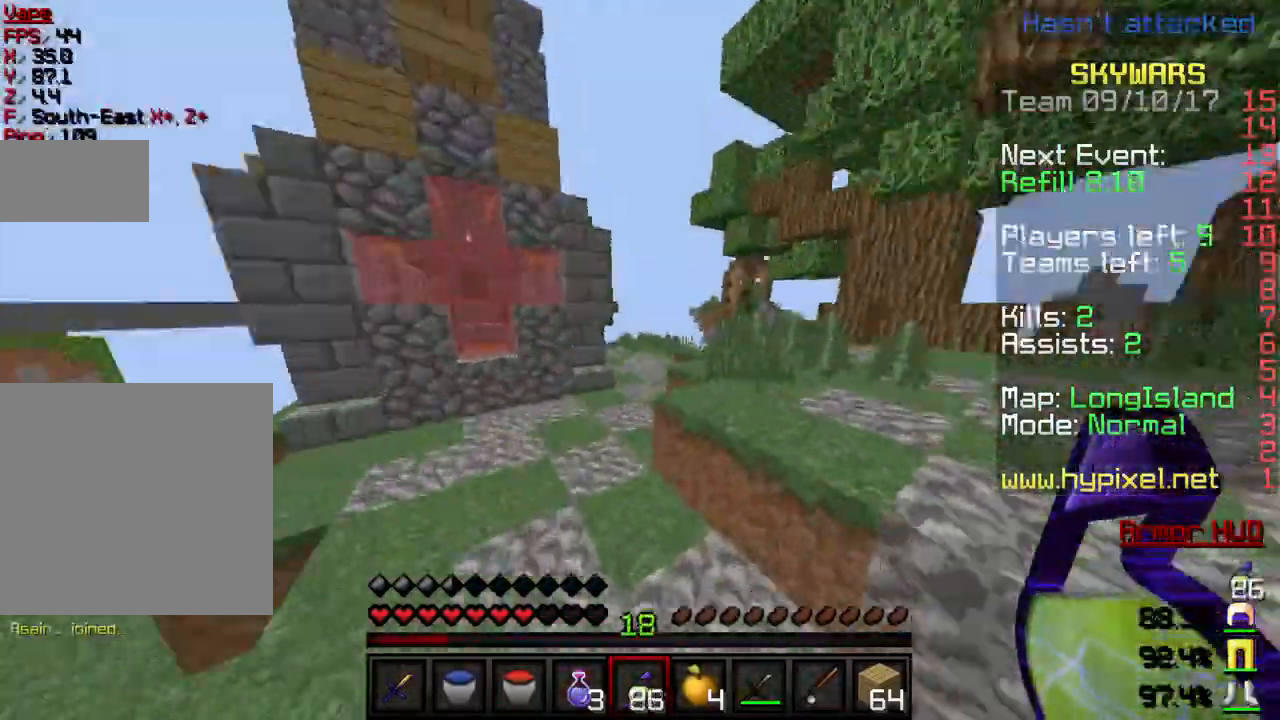
{"keys": ["a", "w"], "events": [[134, "a", "up"], [501, "a", "down"]]}
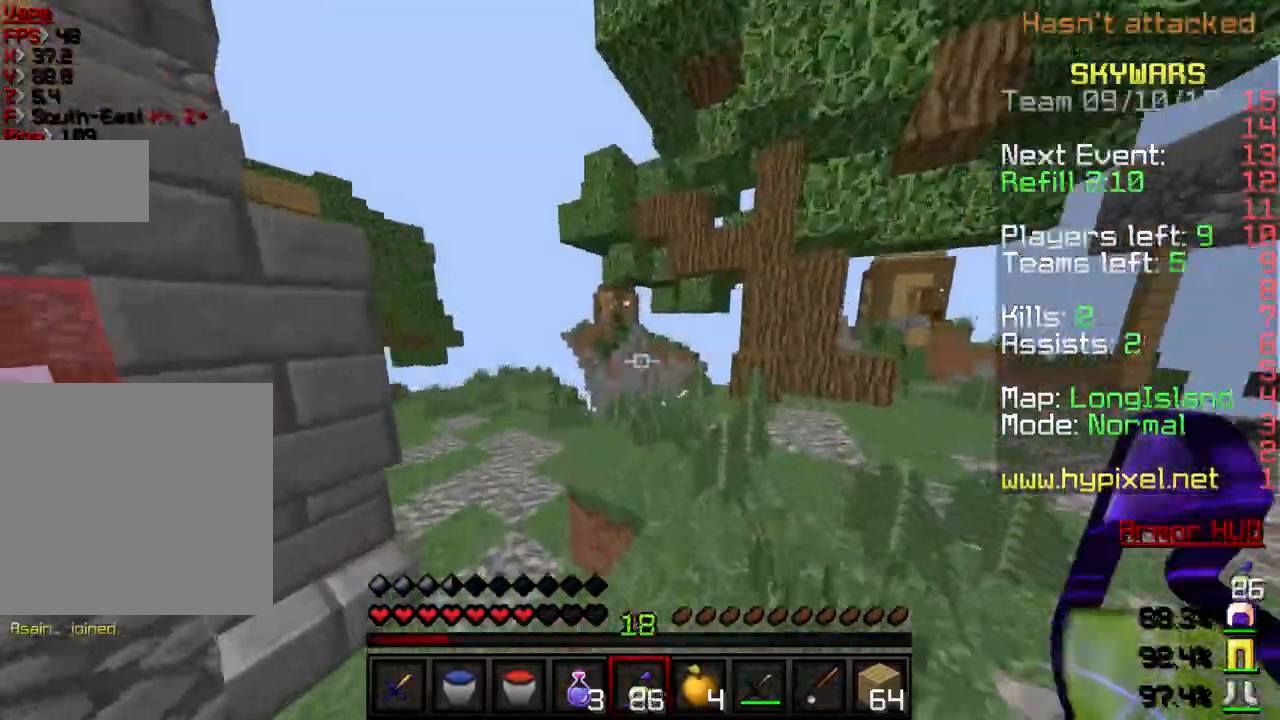
{"keys": ["w"], "events": [[233, "a", "up"]]}
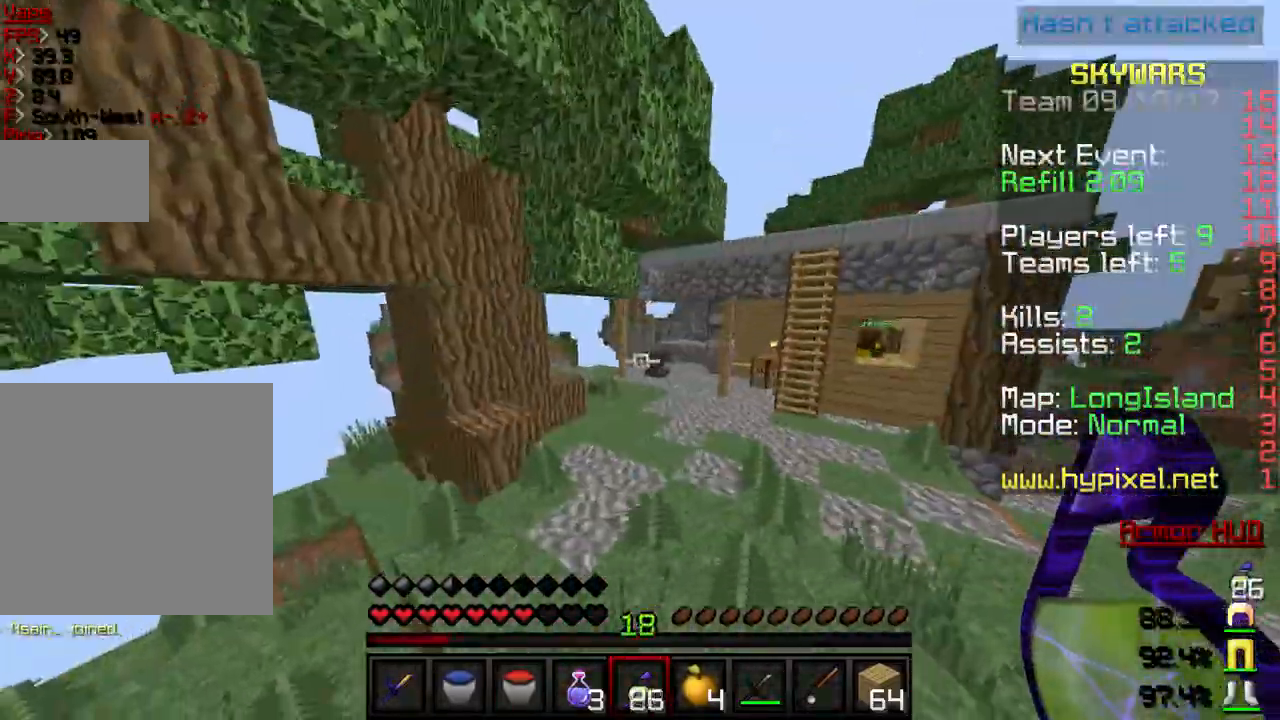
{"keys": ["w"], "events": []}
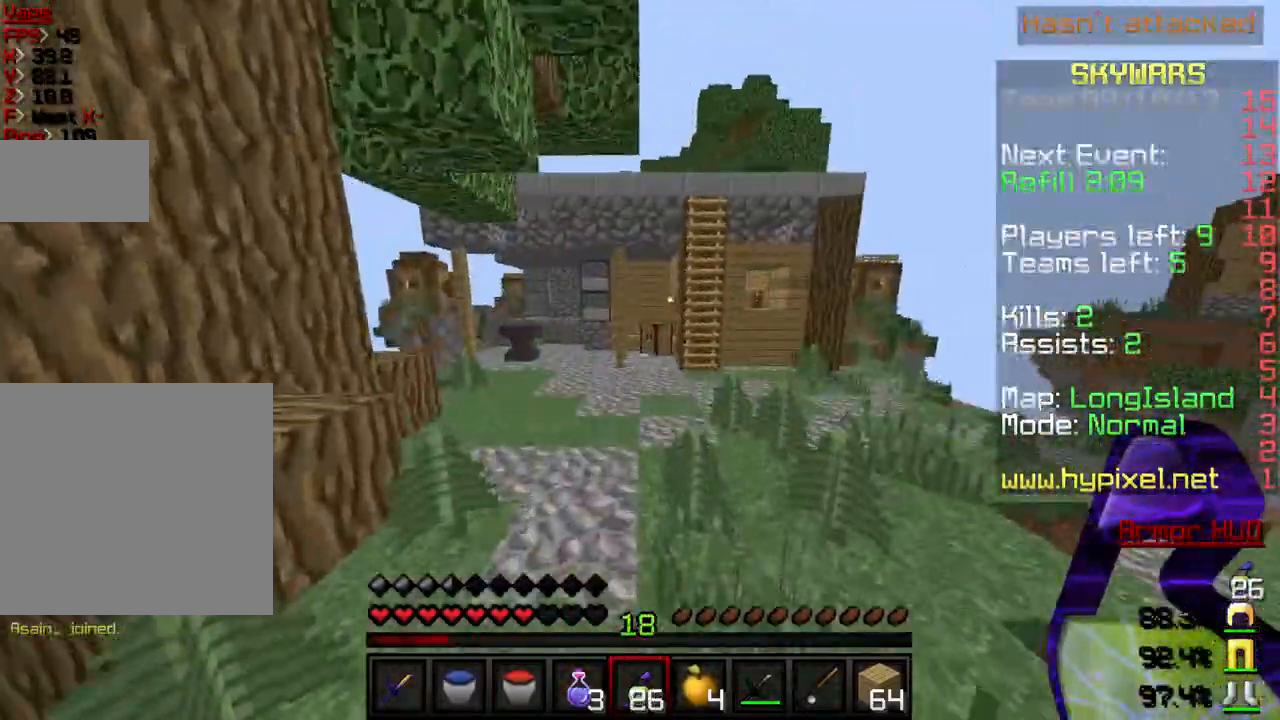
{"keys": ["a", "w"], "events": [[434, "a", "down"]]}
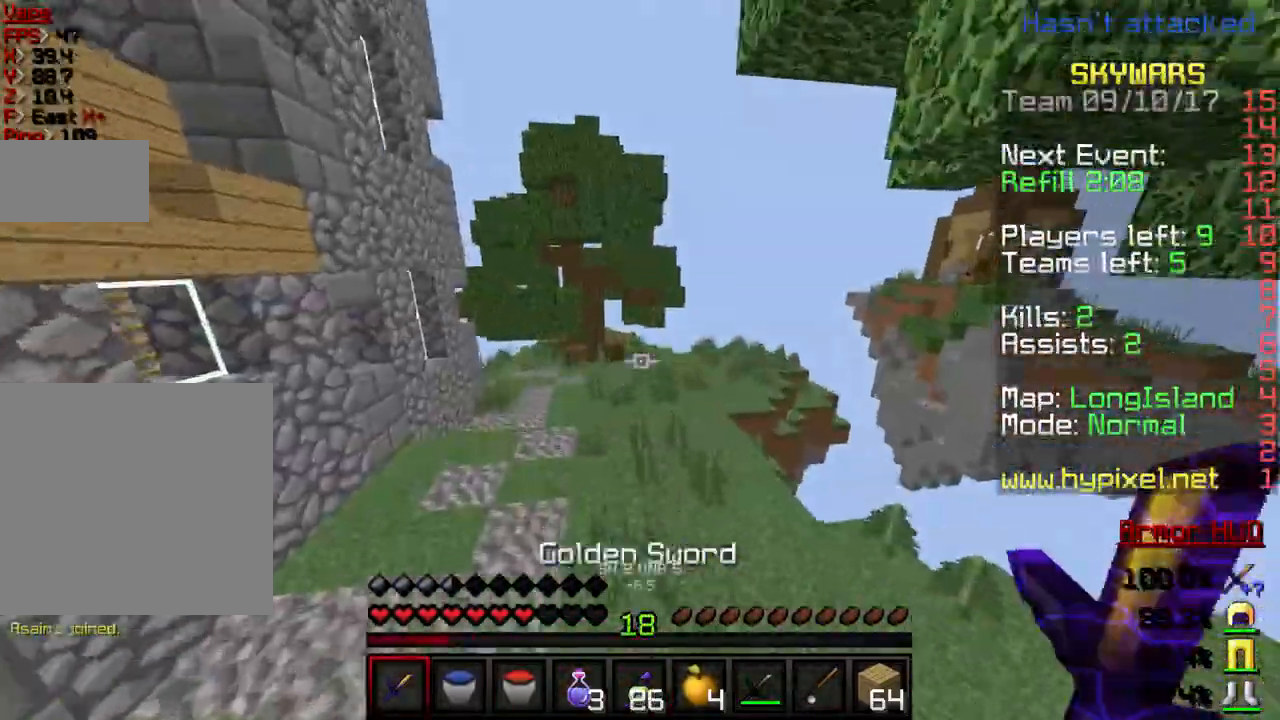
{"keys": ["w"], "events": [[234, "a", "up"]]}
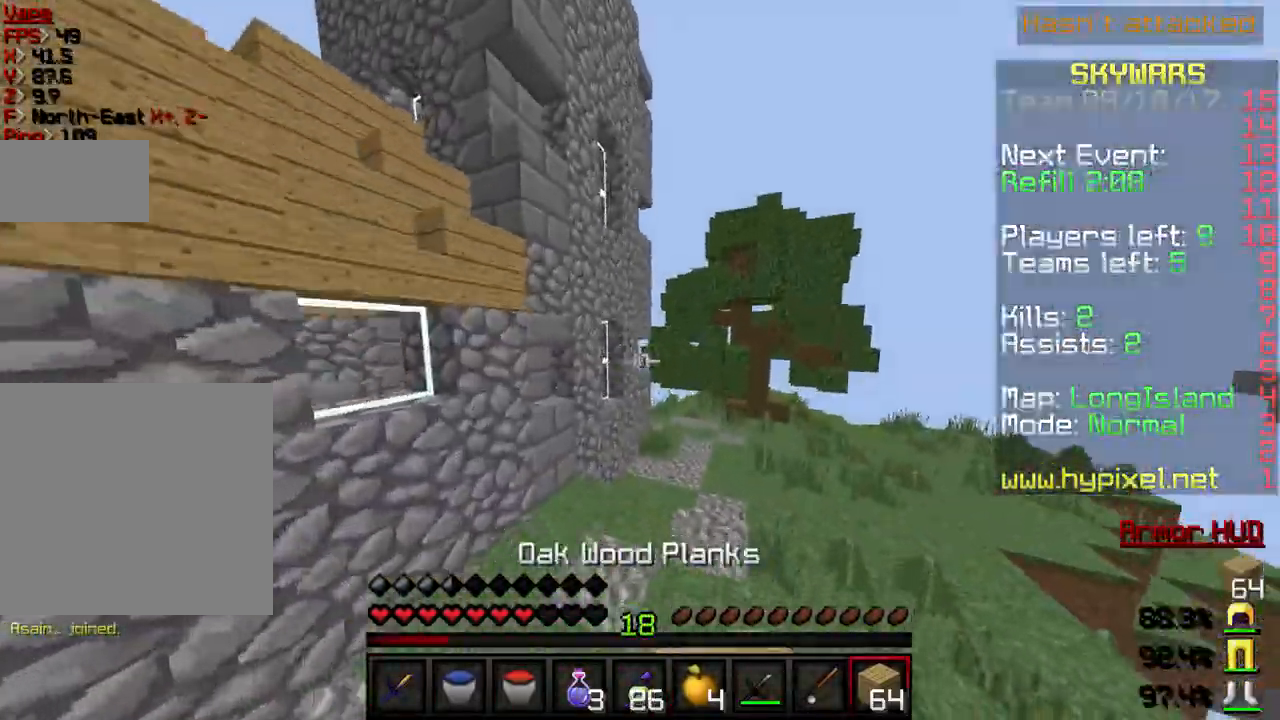
{"keys": ["d", "w"], "events": [[500, "d", "down"]]}
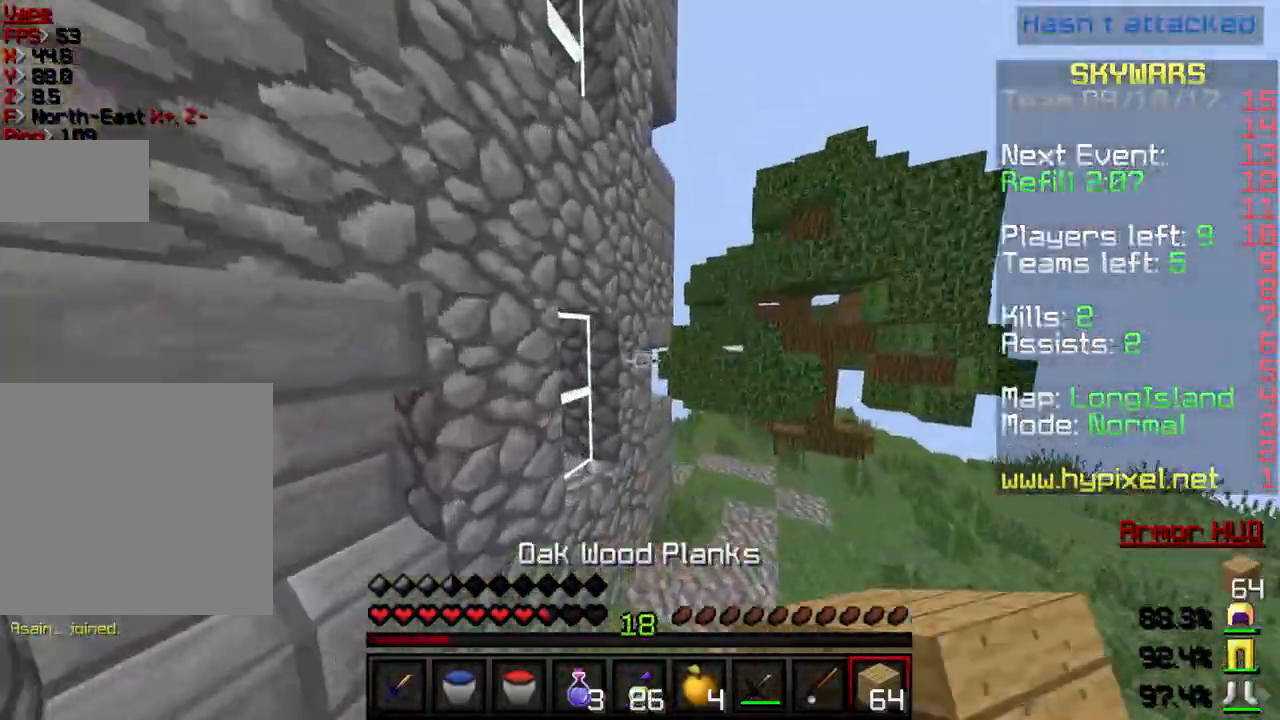
{"keys": ["d", "w"], "events": []}
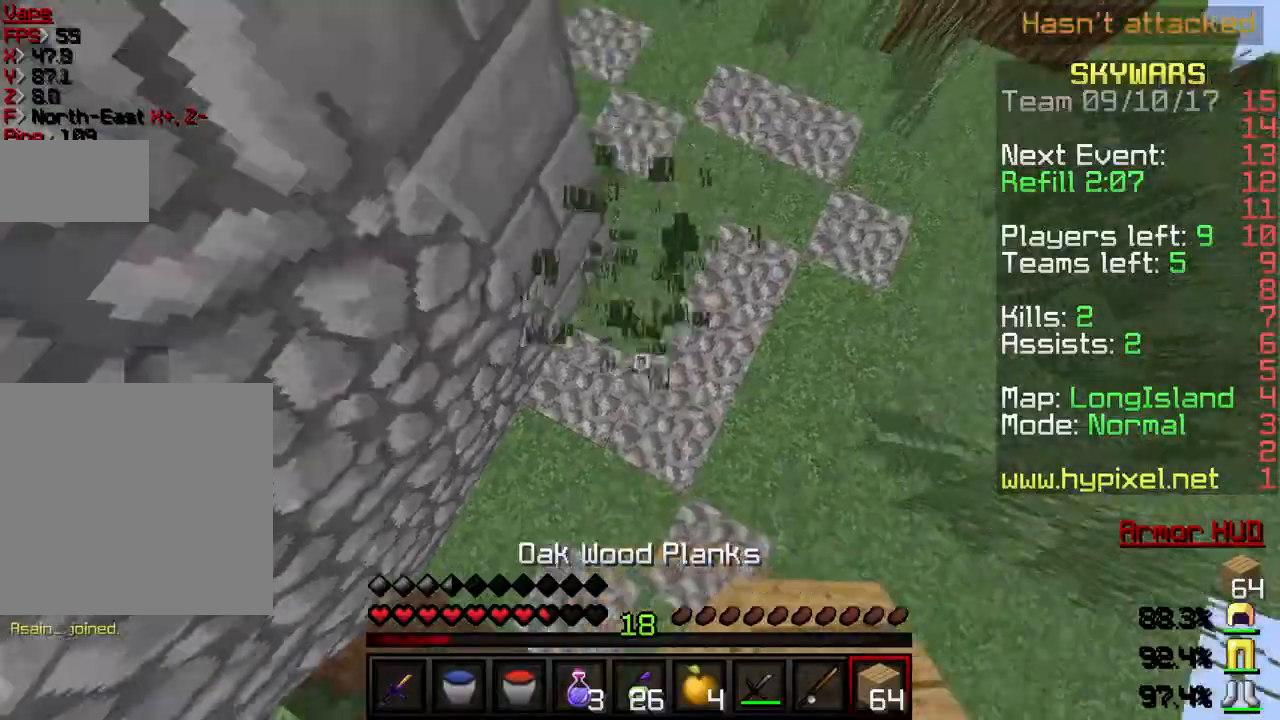
{"keys": ["w"], "events": [[167, "d", "up"]]}
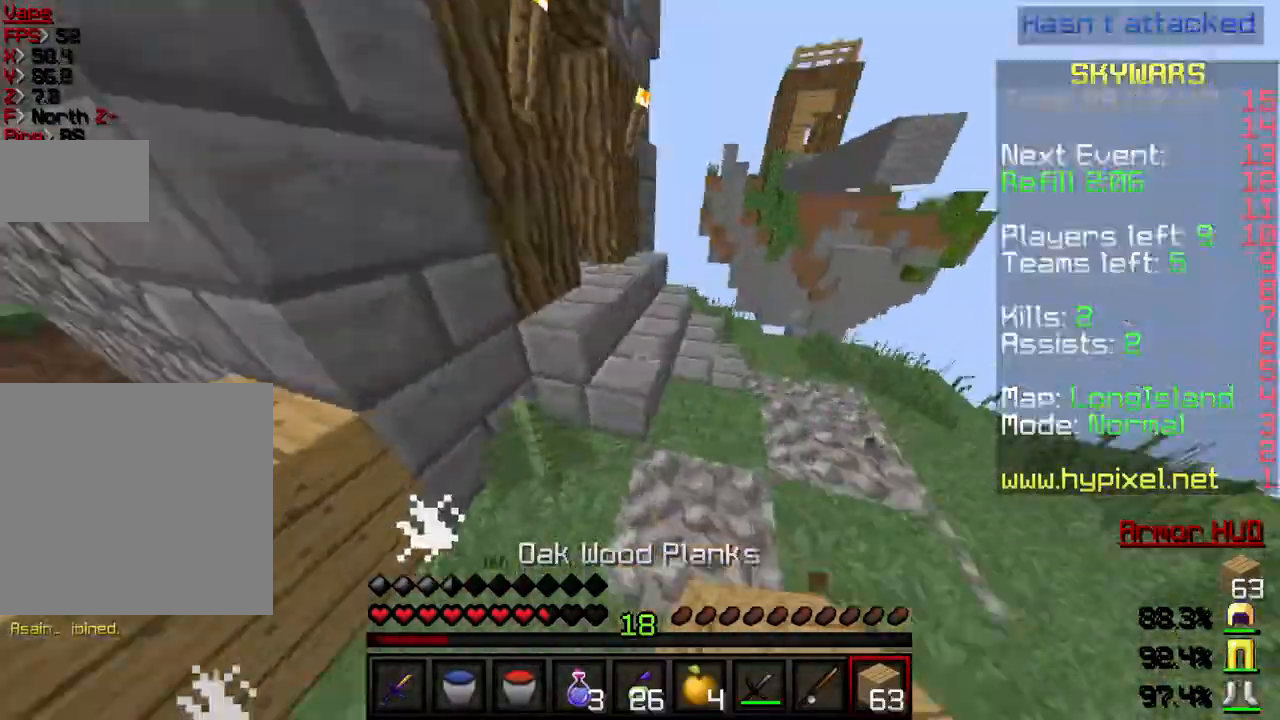
{"keys": ["w"], "events": []}
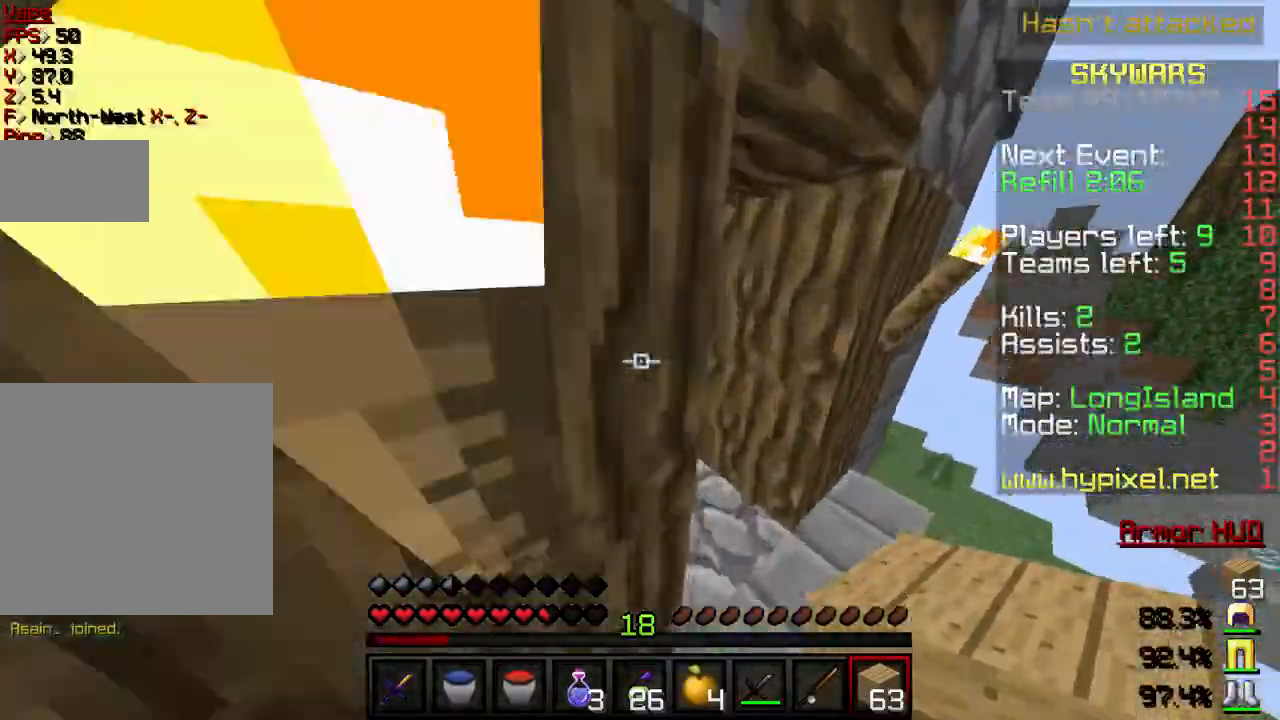
{"keys": ["a", "w"], "events": [[367, "a", "down"]]}
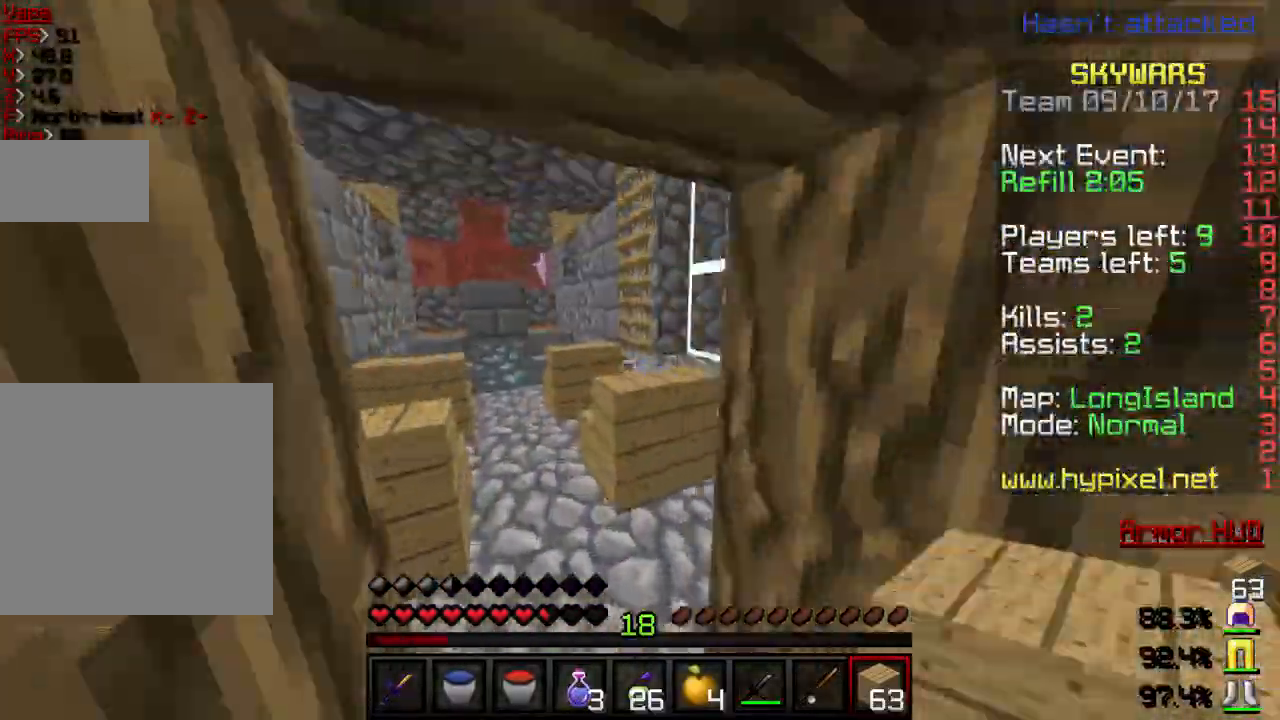
{"keys": ["a", "w"], "events": [[34, "a", "up"], [200, "a", "down"]]}
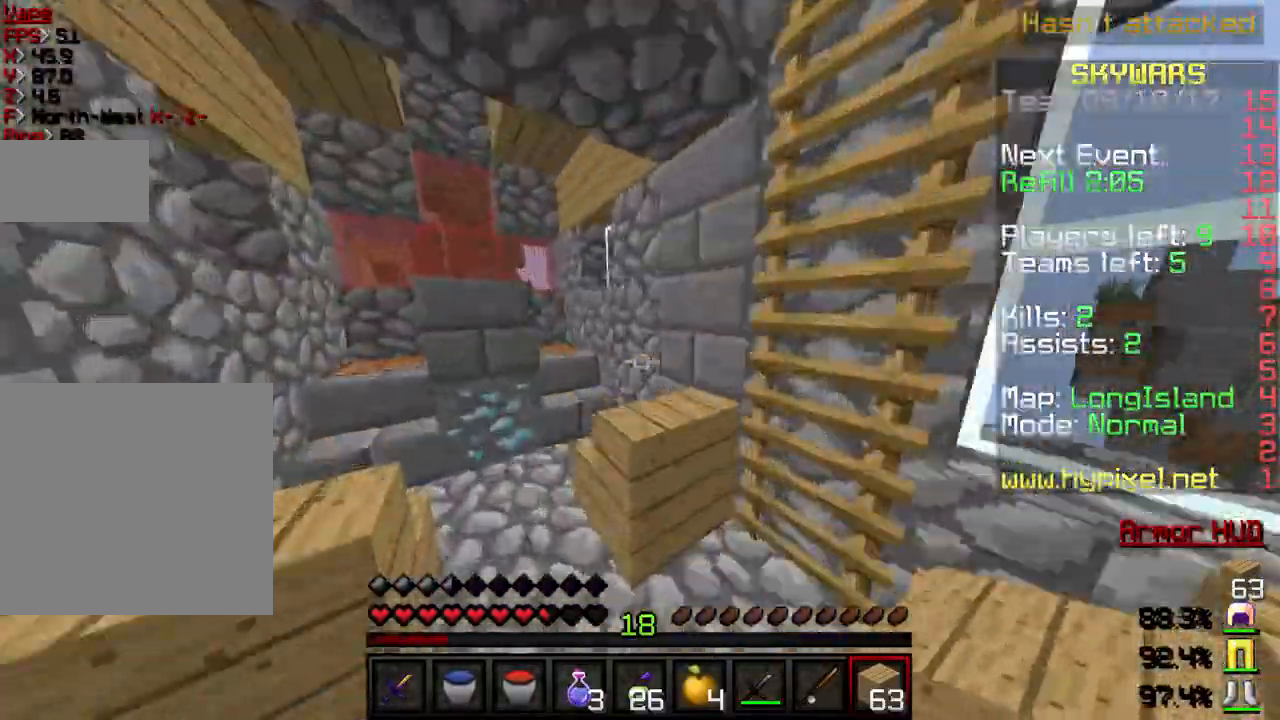
{"keys": []}
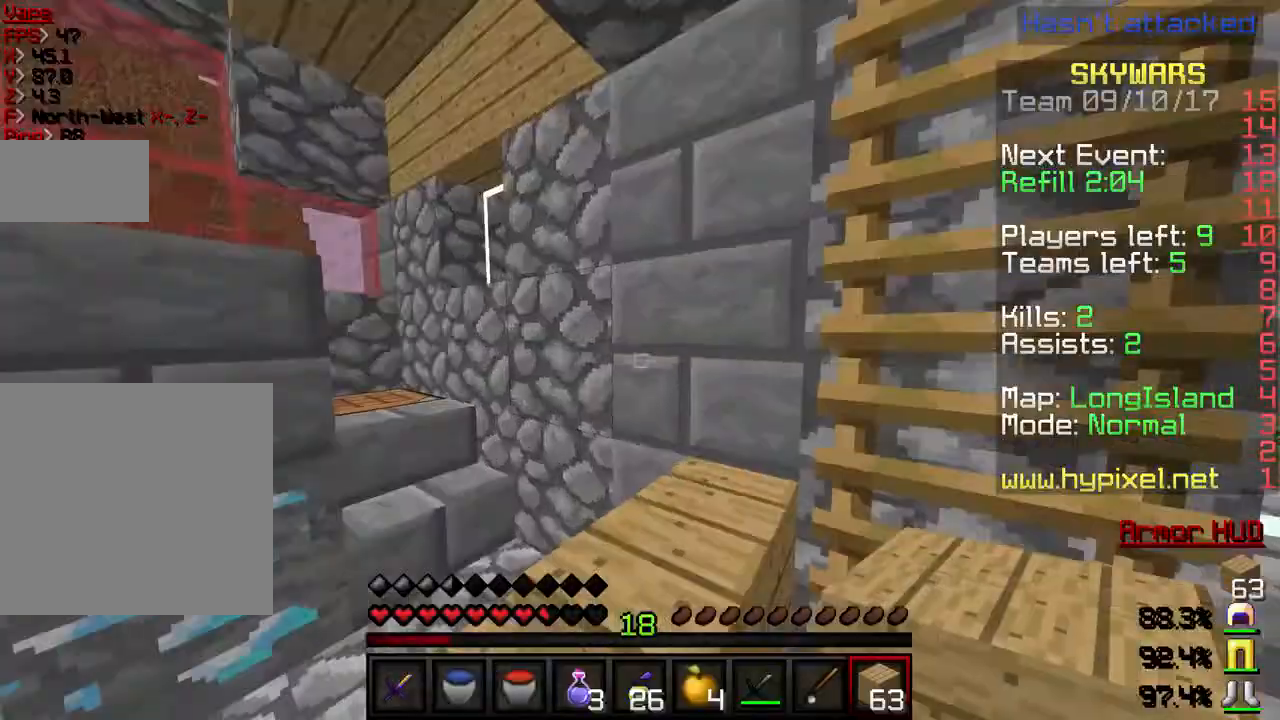
{"keys": ["w"], "events": [[134, "w", "down"], [167, "d", "down"], [301, "d", "up"]]}
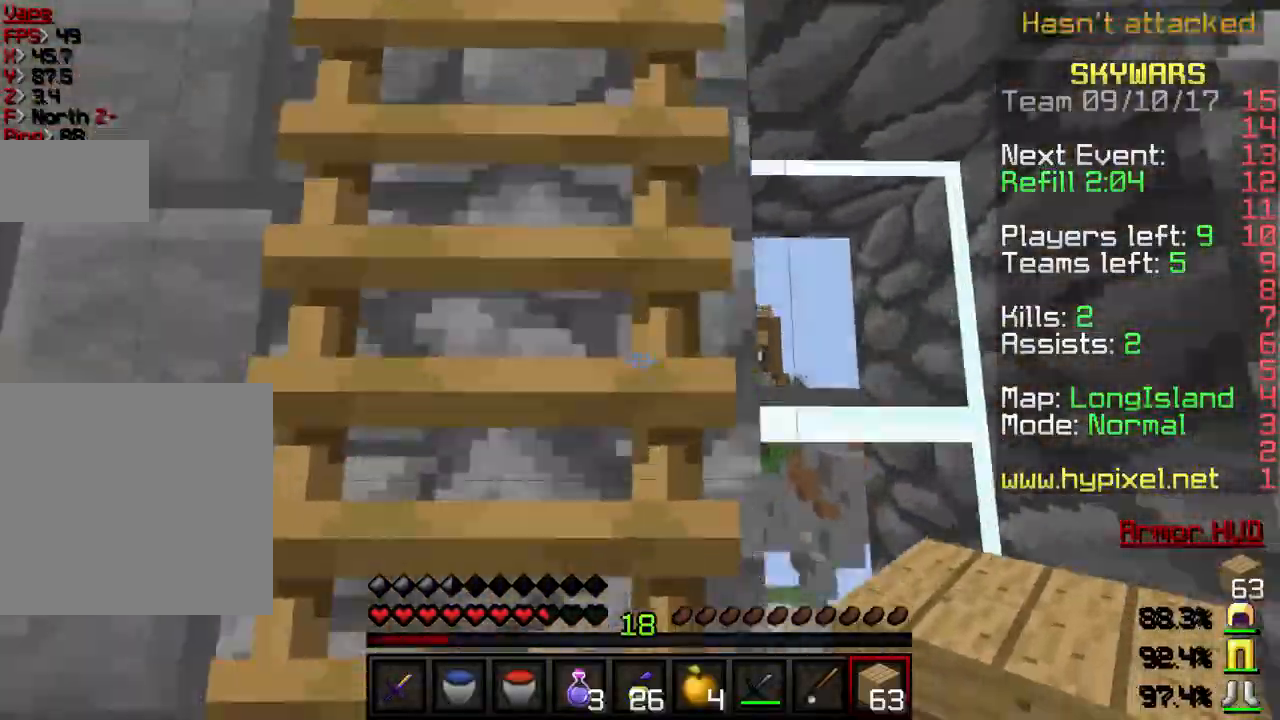
{"keys": ["w"], "events": [[33, "a", "down"], [267, "a", "up"]]}
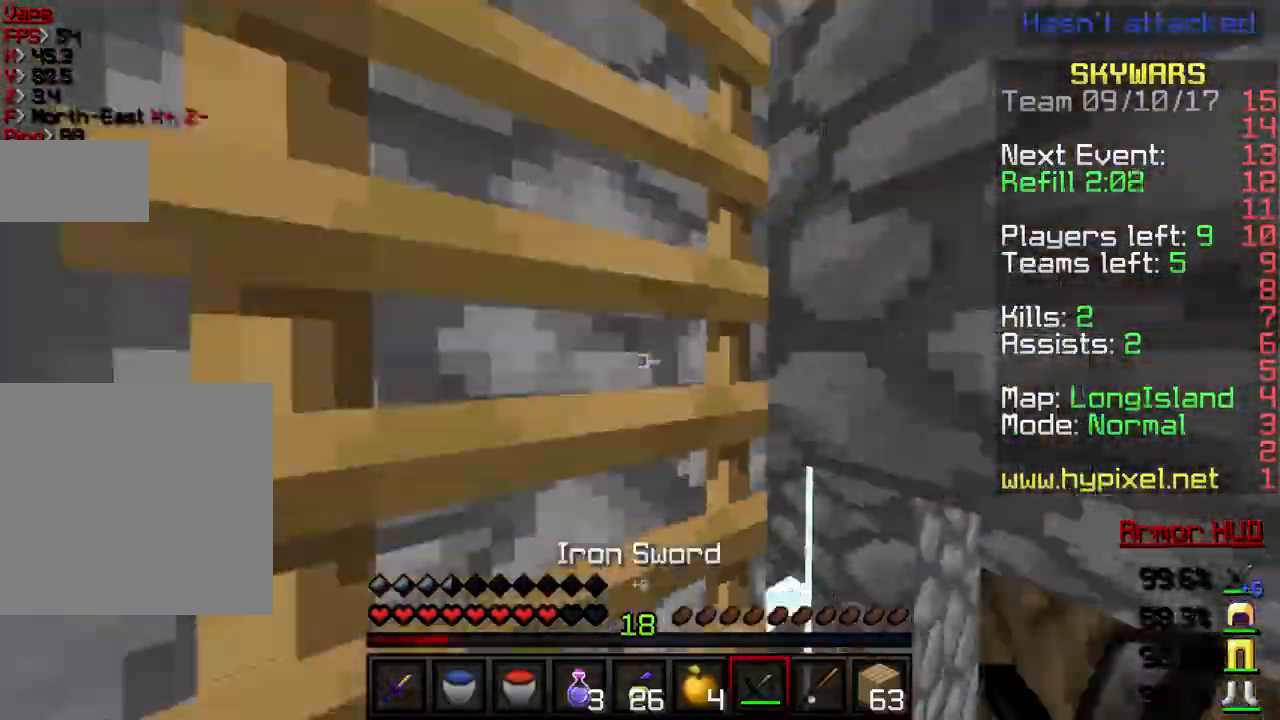
{"keys": ["w"], "events": []}
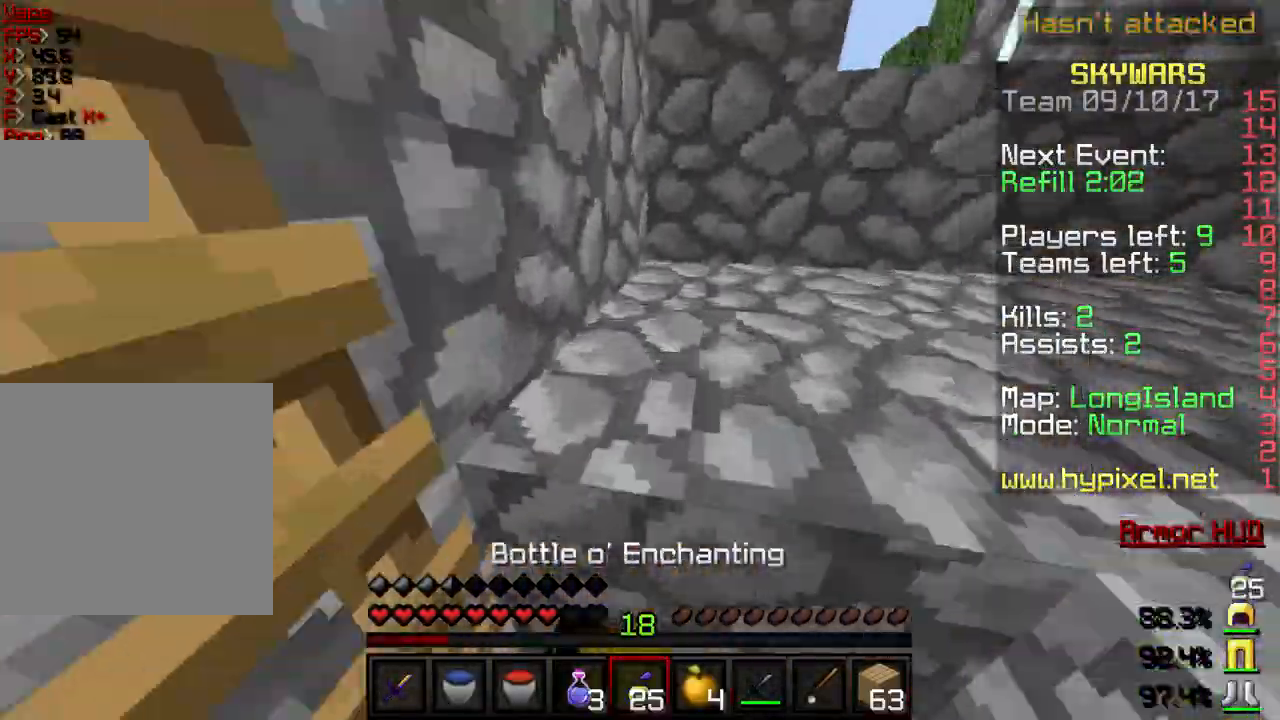
{"keys": ["a", "w"], "events": [[200, "a", "down"]]}